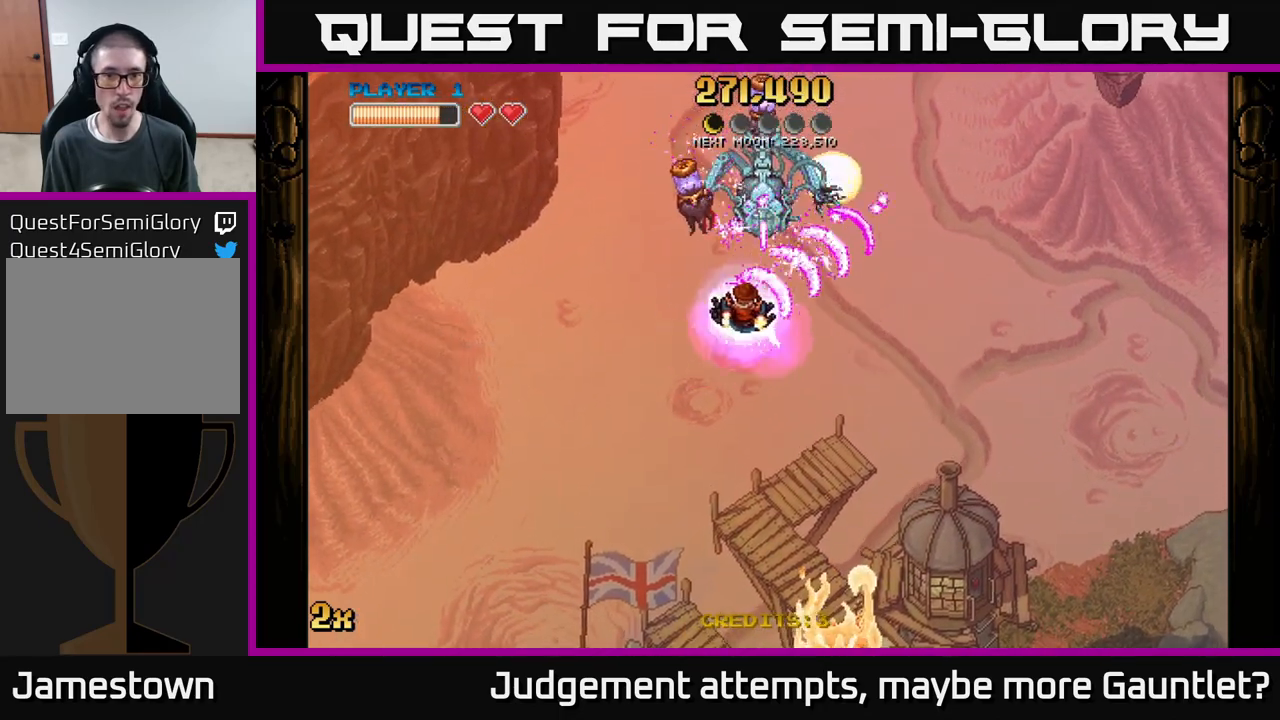
Gameplay with a controller (Xbox layout); each line is a JSON object with the inputs held at the frame after it. "events" lists button and stick changes between this image and that frame as [ms after this image, input, new state], when the widget could be followed in between. Not read: right_stick.
{"buttons": ["A"], "left_stick": "up", "events": [[283, "left_stick", "up-left"], [483, "left_stick", "up"]]}
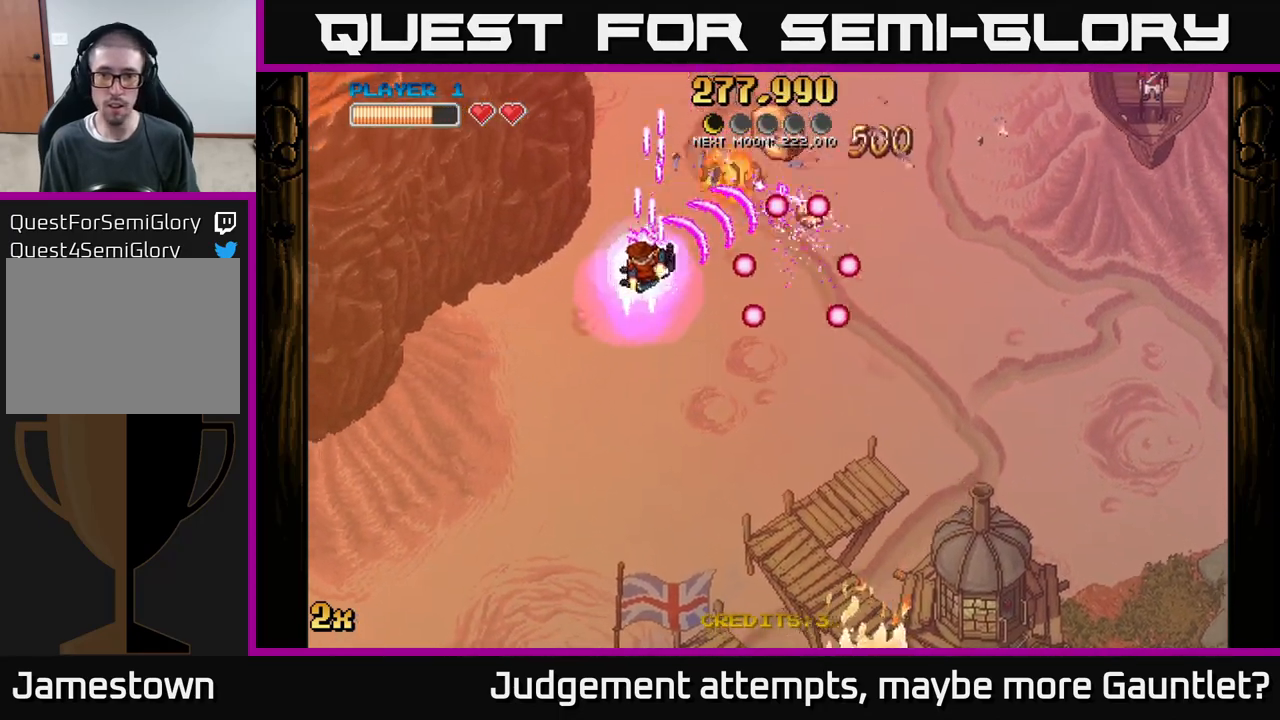
{"buttons": ["A"], "left_stick": "right", "events": [[267, "left_stick", "down"], [500, "left_stick", "right"]]}
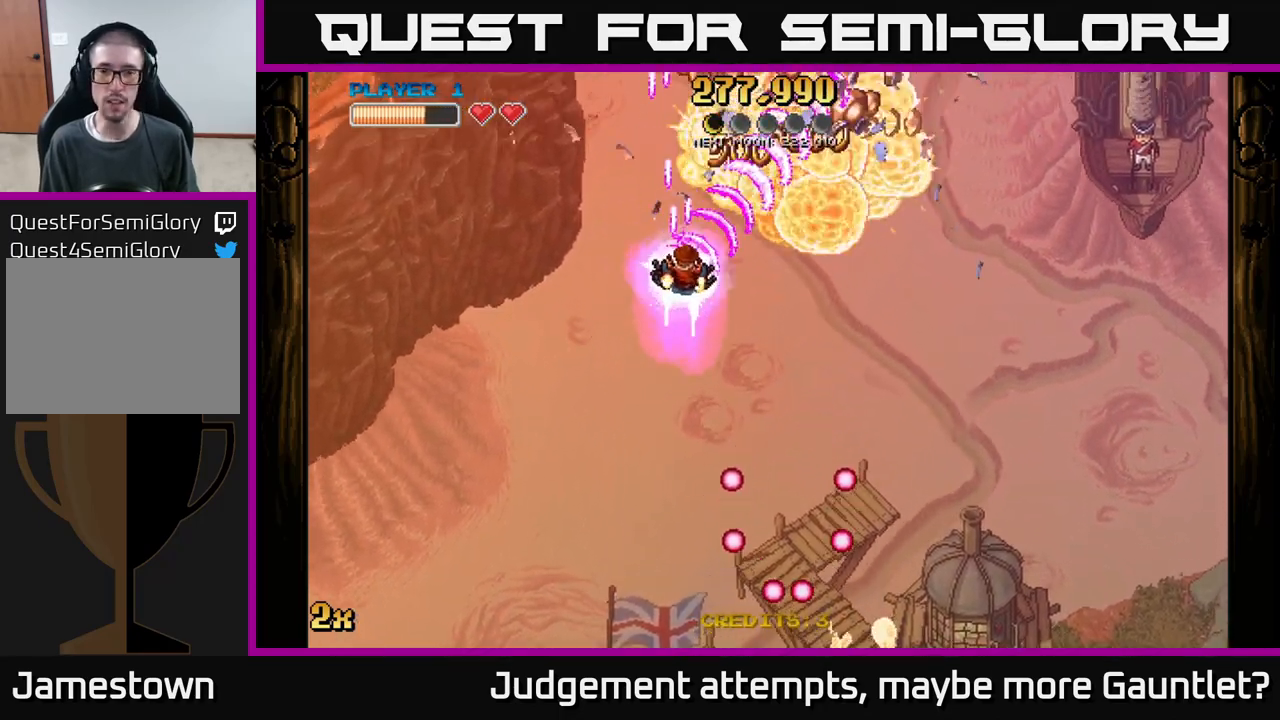
{"buttons": ["A"], "left_stick": "up-right", "events": [[33, "X", "down"], [133, "left_stick", "up-right"], [150, "X", "up"]]}
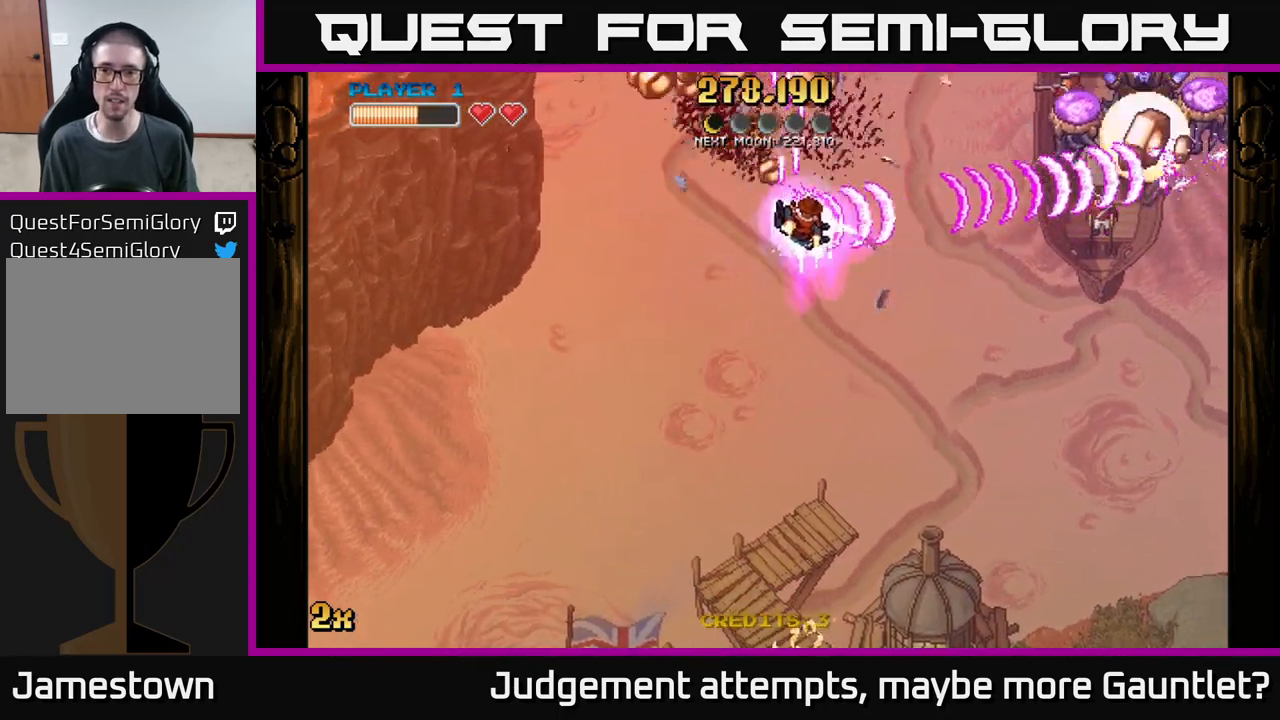
{"buttons": ["A"], "left_stick": "down-left", "events": [[283, "left_stick", "down-right"], [333, "left_stick", "down-left"]]}
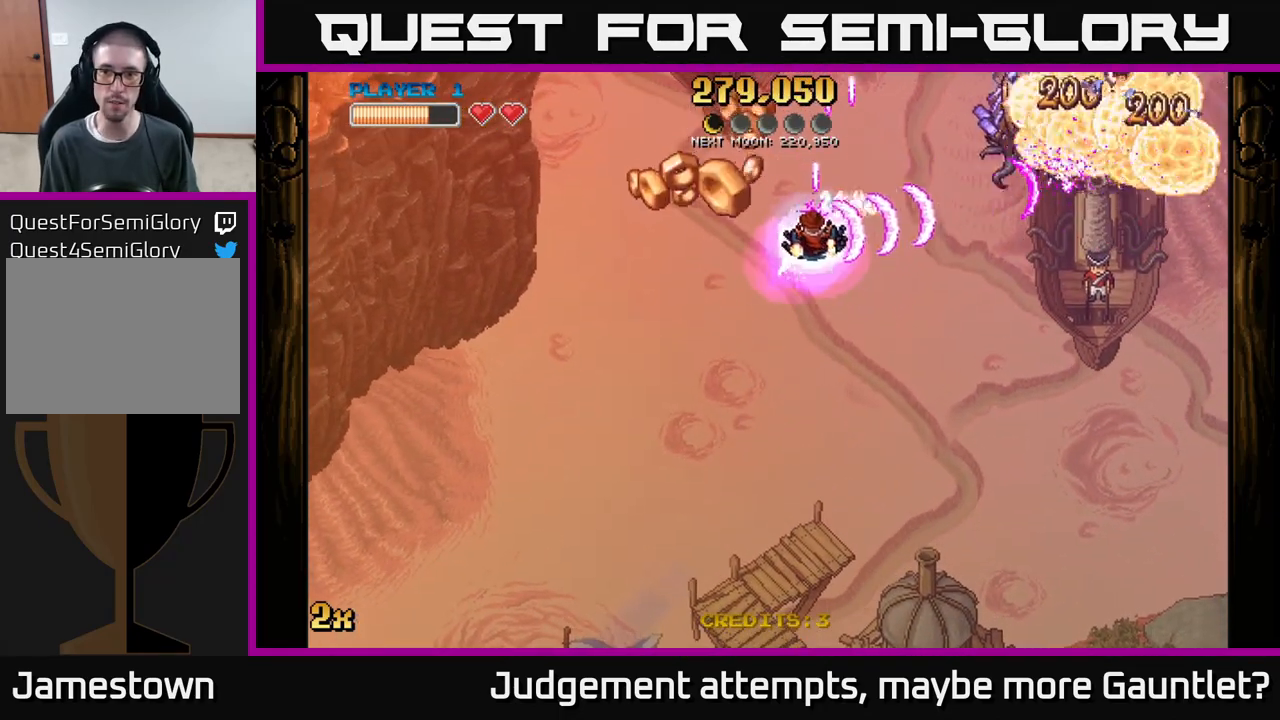
{"buttons": ["A"], "left_stick": "left", "events": [[150, "left_stick", "up-left"], [233, "left_stick", "up"], [483, "left_stick", "left"]]}
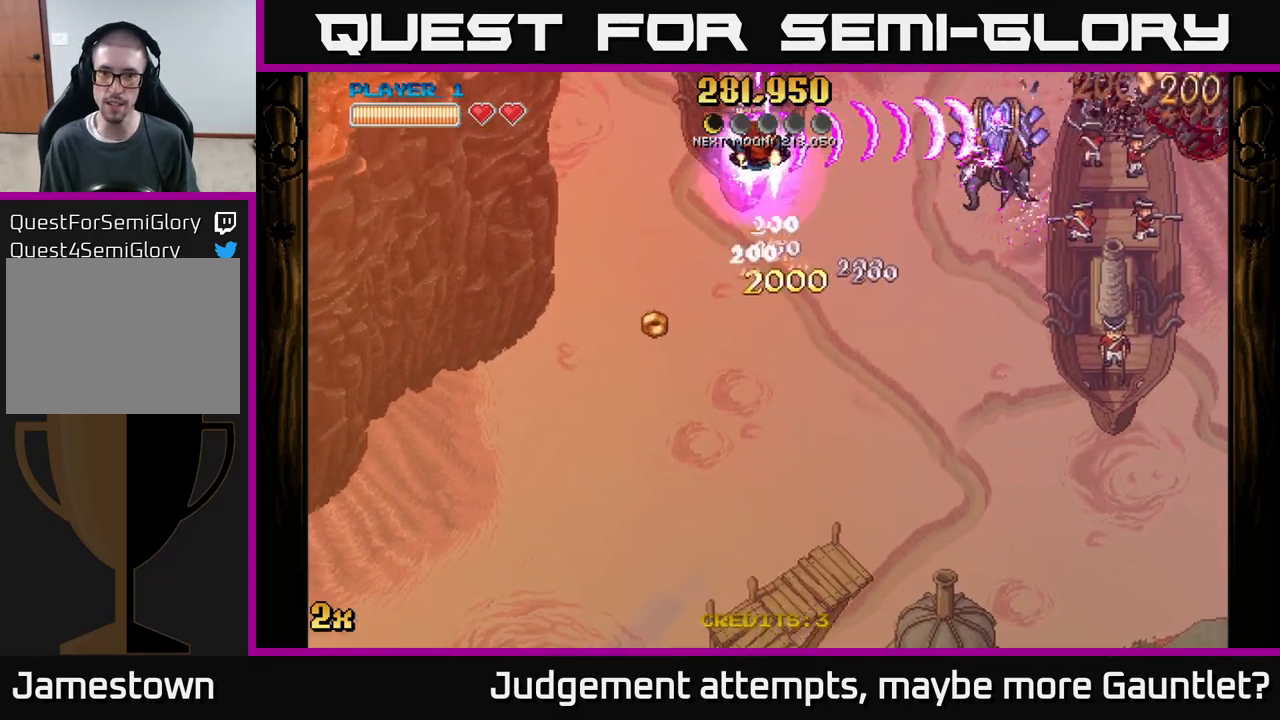
{"buttons": ["A"], "left_stick": "down", "events": [[117, "left_stick", "down"], [200, "left_stick", "down-left"], [450, "left_stick", "down"]]}
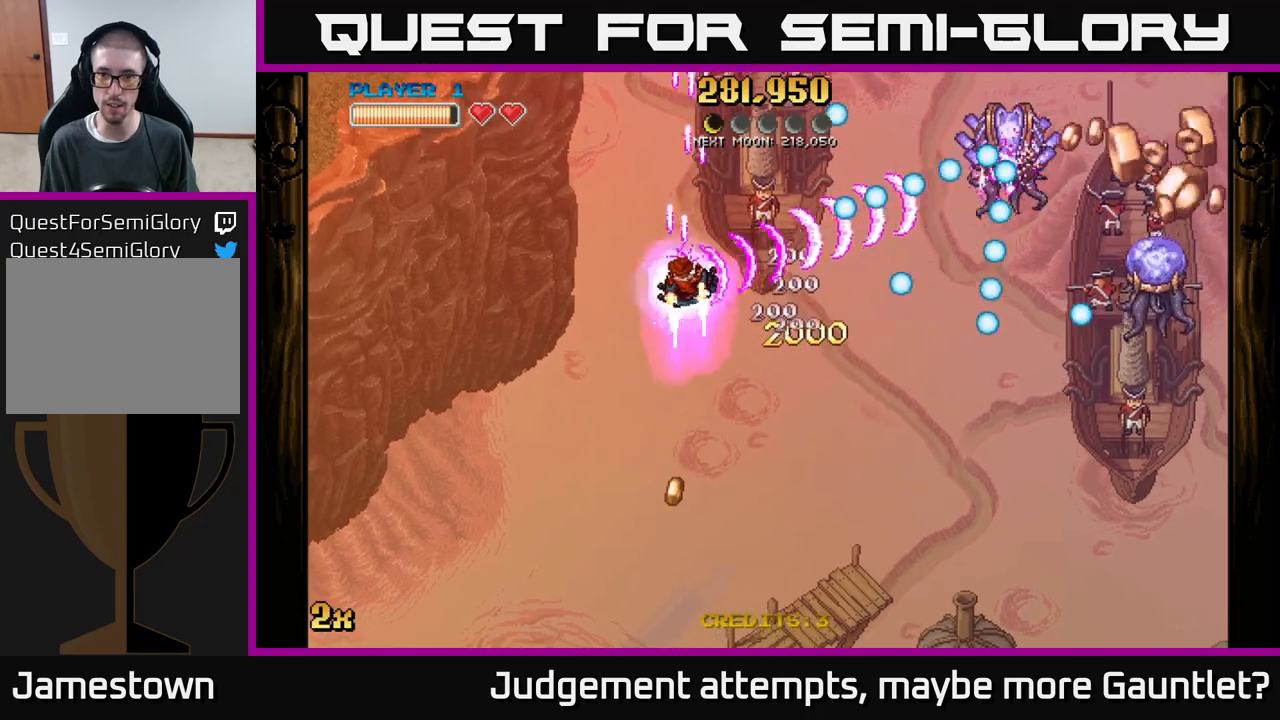
{"buttons": ["A"], "left_stick": "right", "events": [[217, "left_stick", "right"]]}
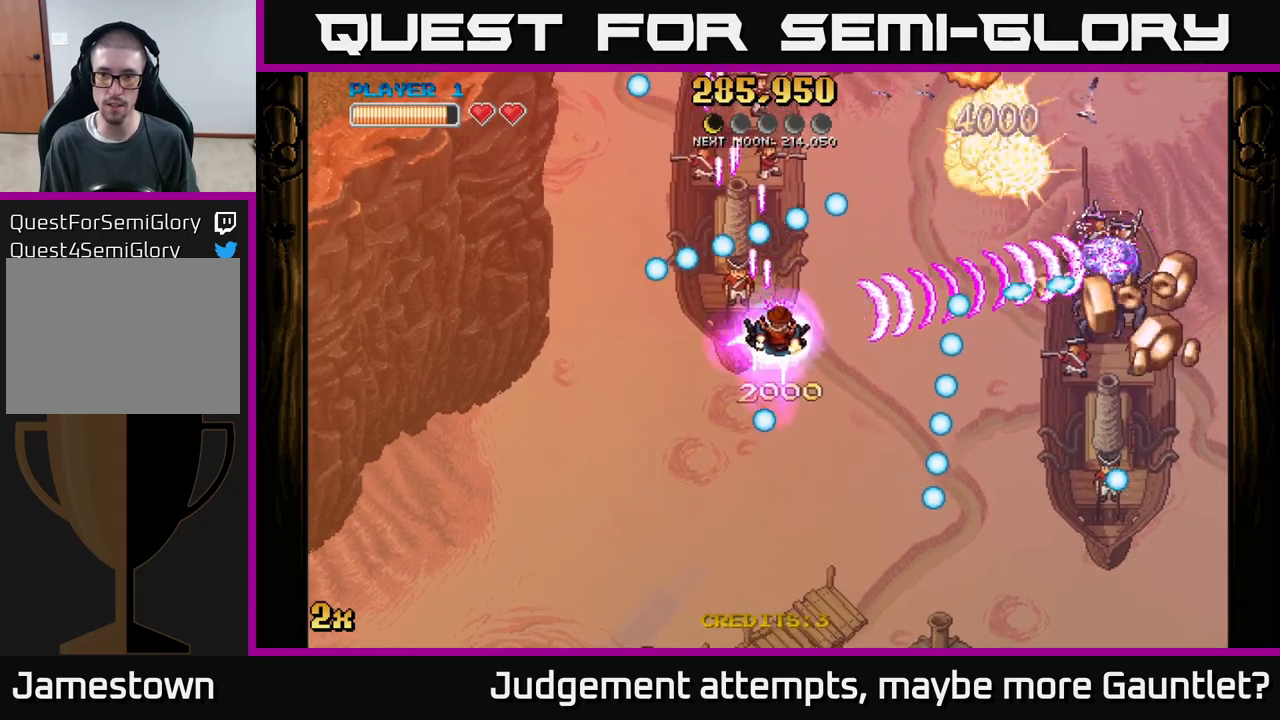
{"buttons": ["A"], "left_stick": "down-right", "events": [[233, "left_stick", "down-left"], [433, "left_stick", "down-right"]]}
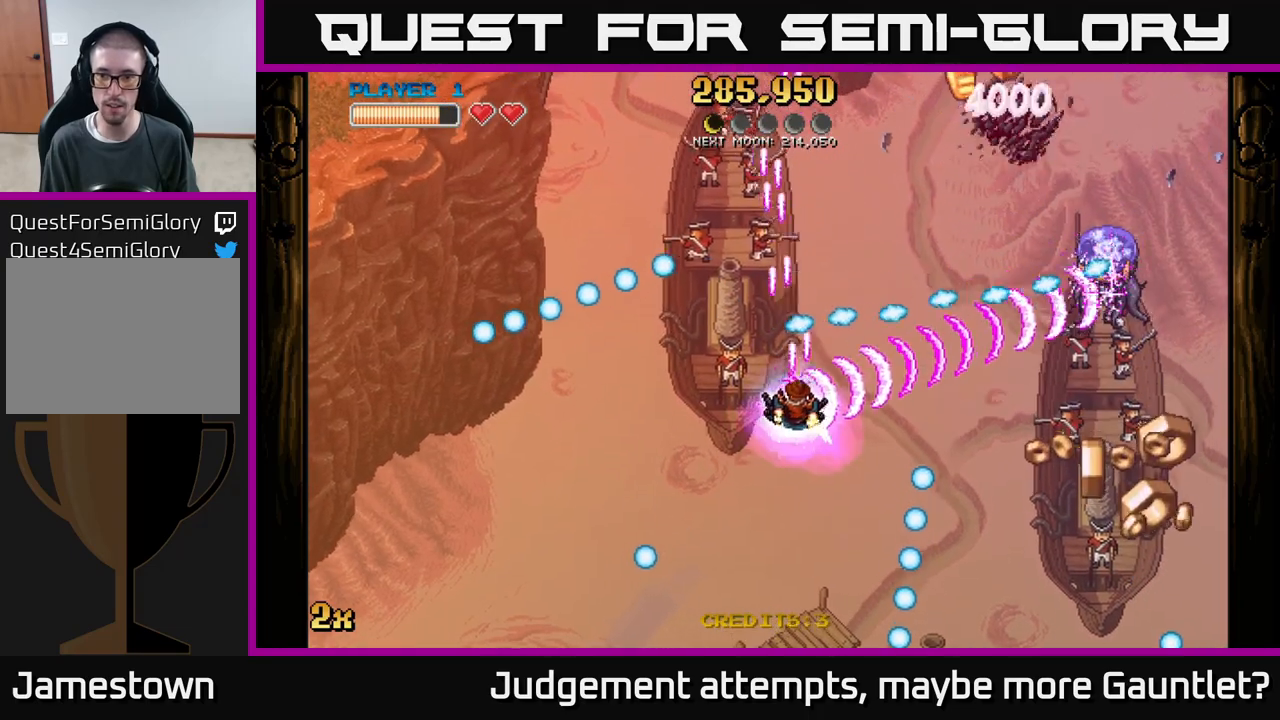
{"buttons": ["A"], "left_stick": "up-right", "events": [[333, "X", "down"], [367, "left_stick", "up-right"], [483, "X", "up"]]}
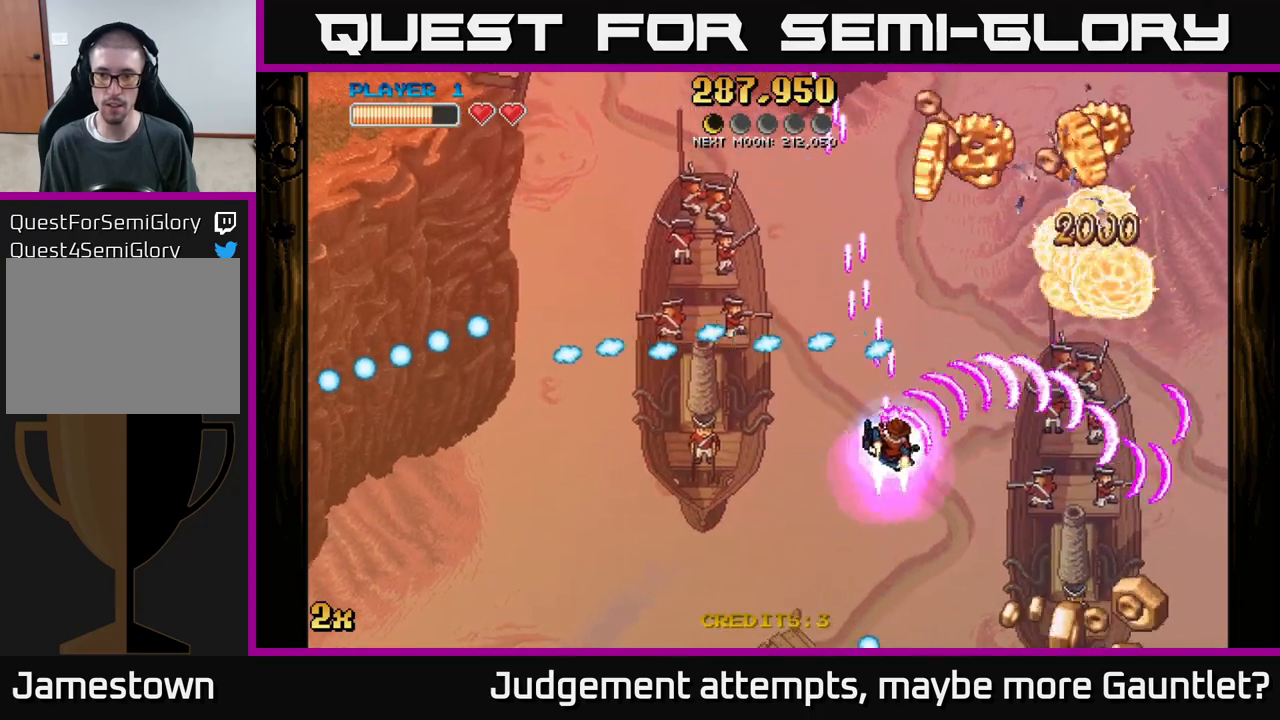
{"buttons": ["A"], "left_stick": "down-right", "events": [[33, "left_stick", "right"], [150, "left_stick", "down-right"]]}
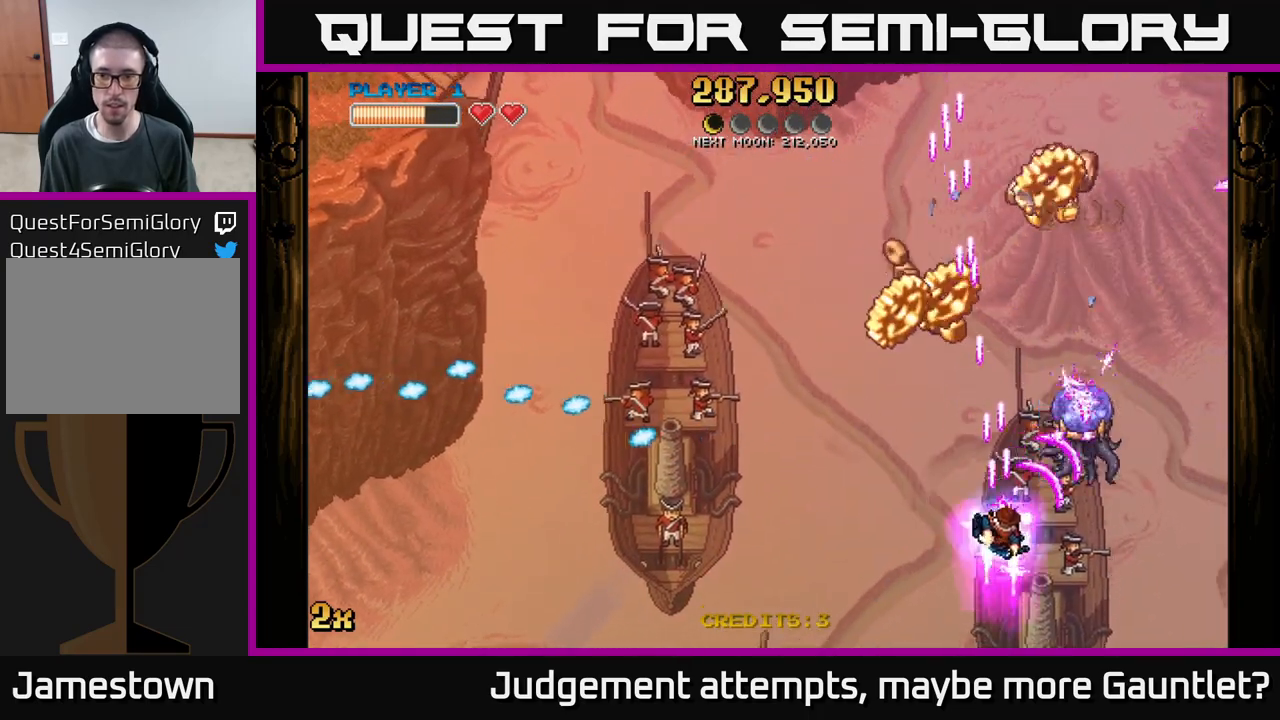
{"buttons": ["A"], "left_stick": "down-left", "events": [[83, "X", "down"], [100, "left_stick", "up"], [167, "X", "up"], [233, "left_stick", "down"], [483, "left_stick", "down-left"]]}
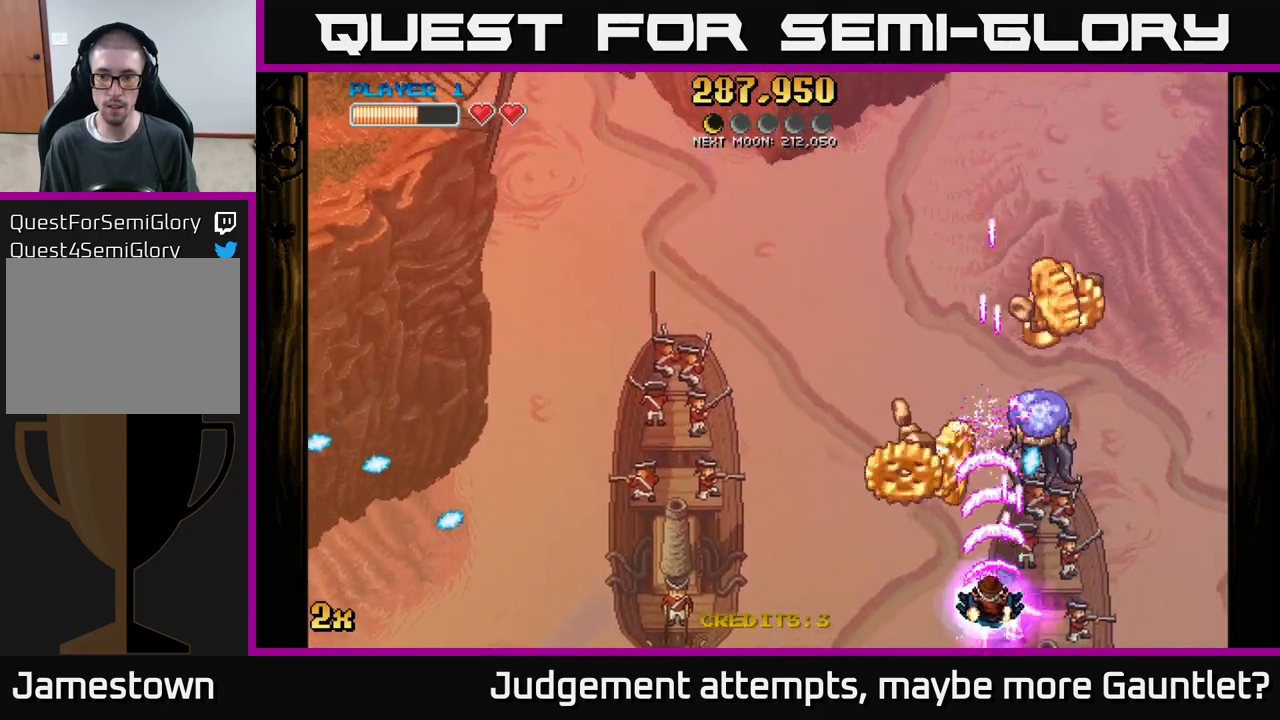
{"buttons": ["A"], "left_stick": "down-right", "events": [[17, "left_stick", "left"], [83, "left_stick", "up-left"], [200, "left_stick", "up-right"], [250, "left_stick", "down-right"]]}
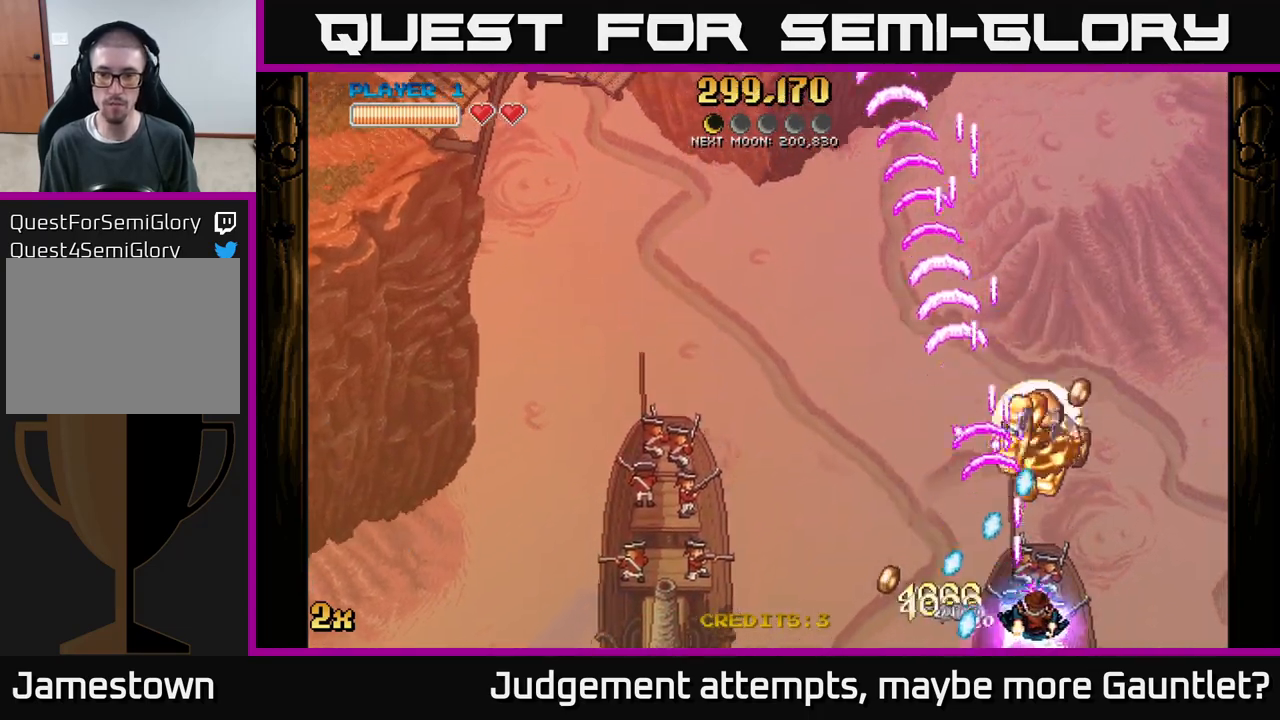
{"buttons": [], "left_stick": "right", "events": [[200, "A", "up"], [200, "left_stick", "down-left"], [350, "left_stick", "right"]]}
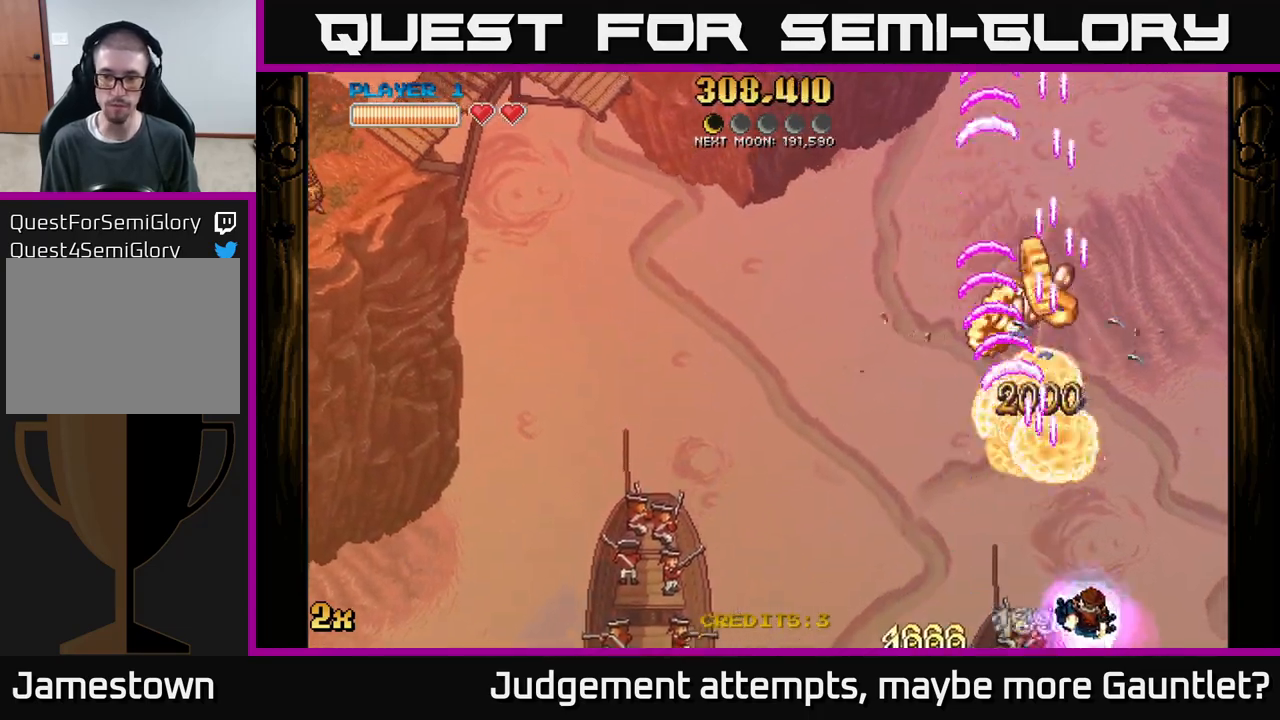
{"buttons": ["A"], "left_stick": "up", "events": [[83, "left_stick", "up-left"], [150, "A", "down"], [150, "X", "down"], [283, "X", "up"], [367, "left_stick", "up"]]}
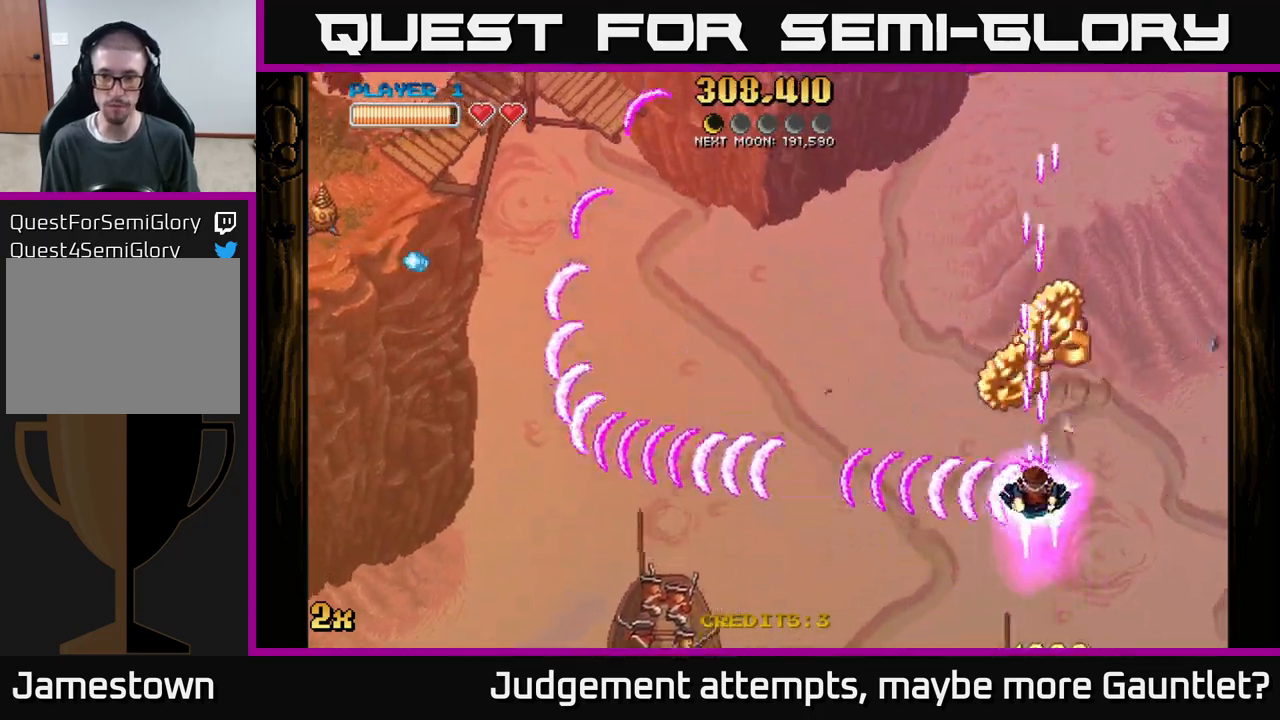
{"buttons": [], "left_stick": "up-left", "events": [[117, "X", "down"], [233, "X", "up"], [233, "left_stick", "up-left"], [317, "A", "up"]]}
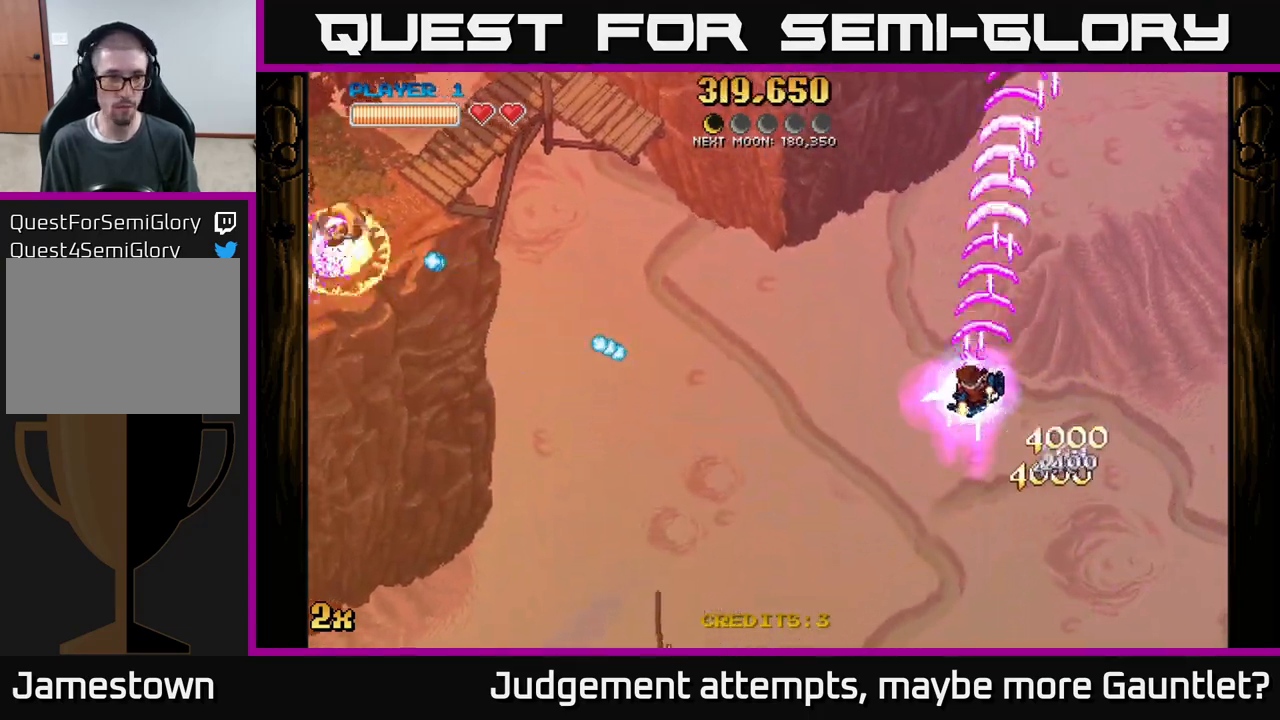
{"buttons": ["A", "X"], "left_stick": "up-left", "events": [[383, "A", "down"], [417, "X", "down"]]}
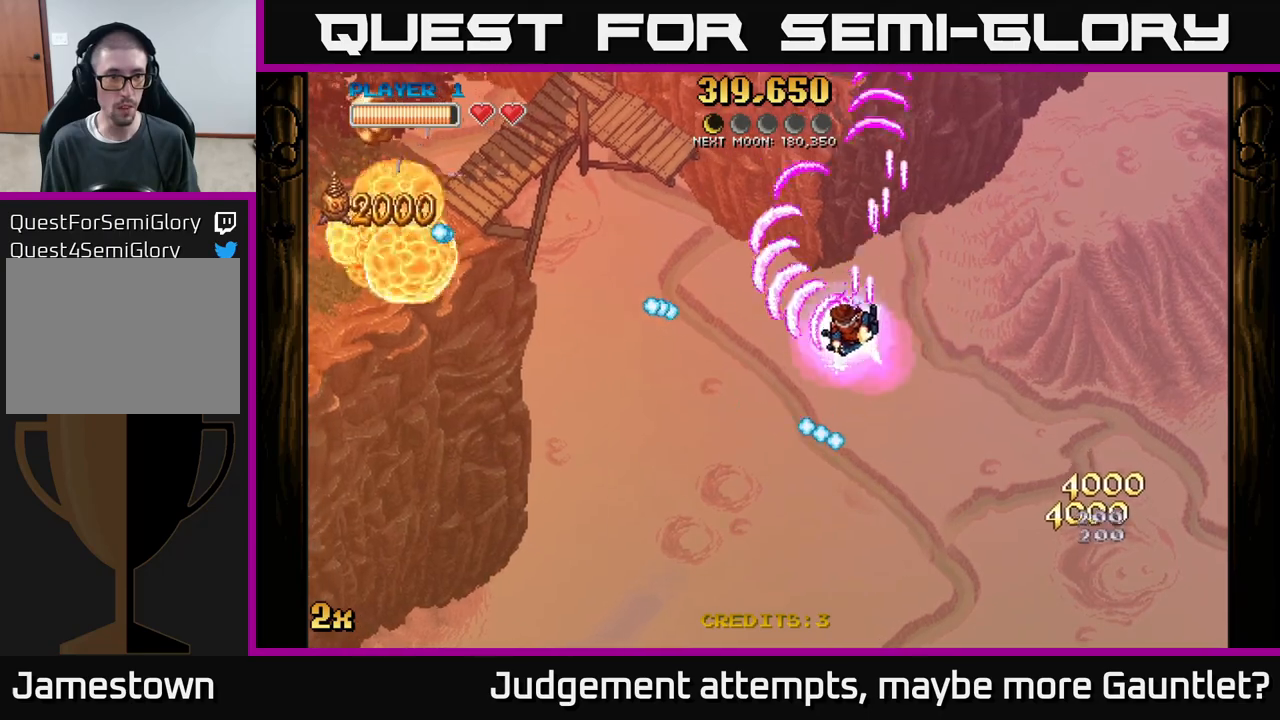
{"buttons": ["A"], "left_stick": "up-left", "events": [[33, "X", "up"], [233, "left_stick", "left"], [433, "left_stick", "up-left"]]}
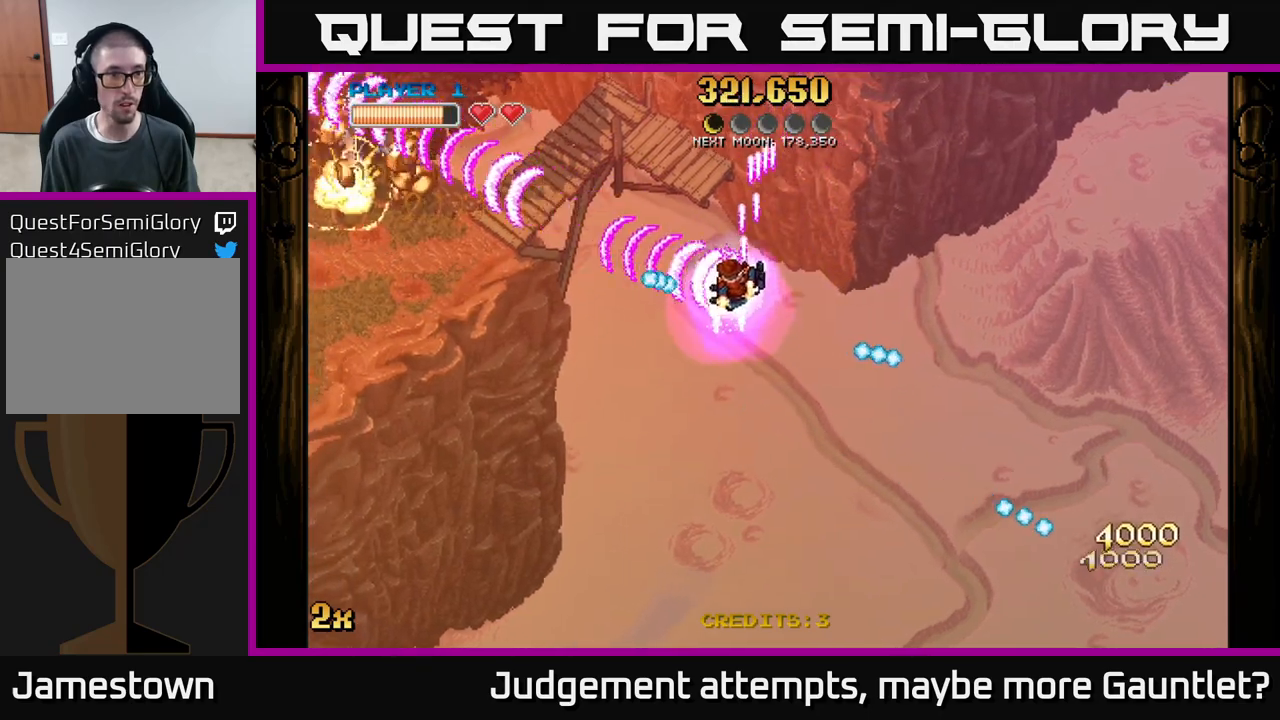
{"buttons": ["A"], "left_stick": "down-left", "events": [[367, "left_stick", "down-left"]]}
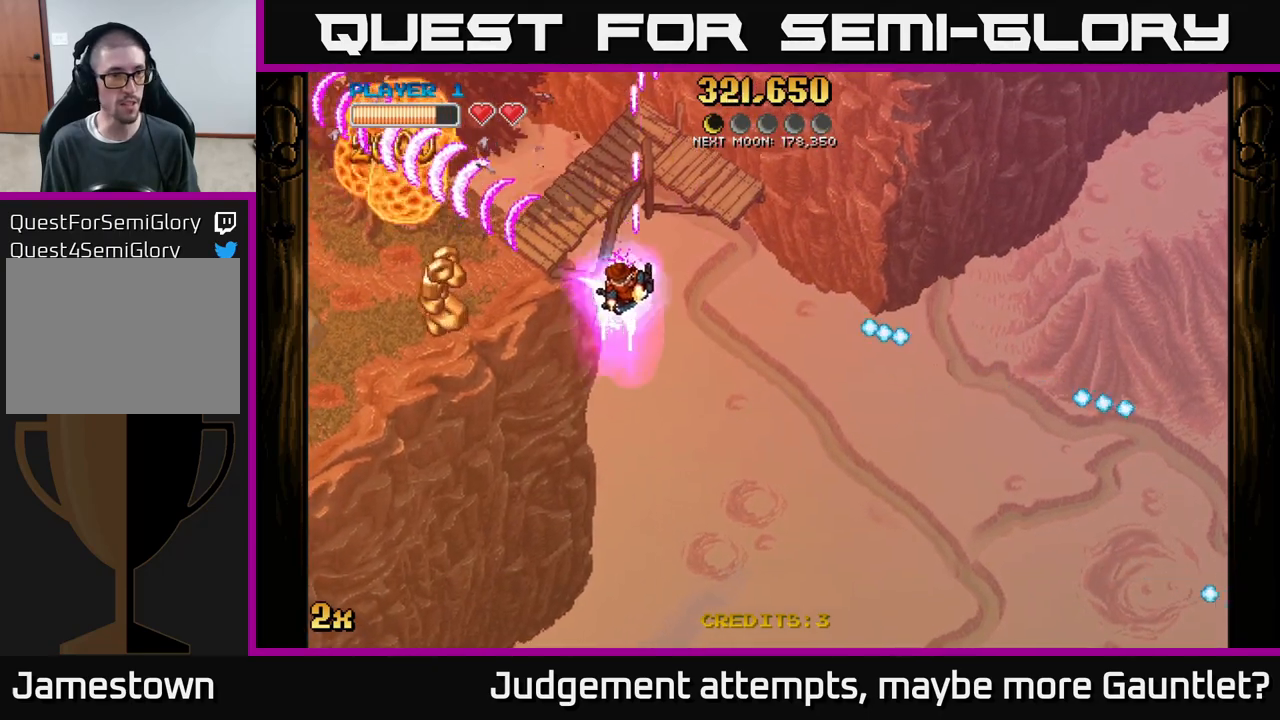
{"buttons": ["A"], "left_stick": "down-left", "events": []}
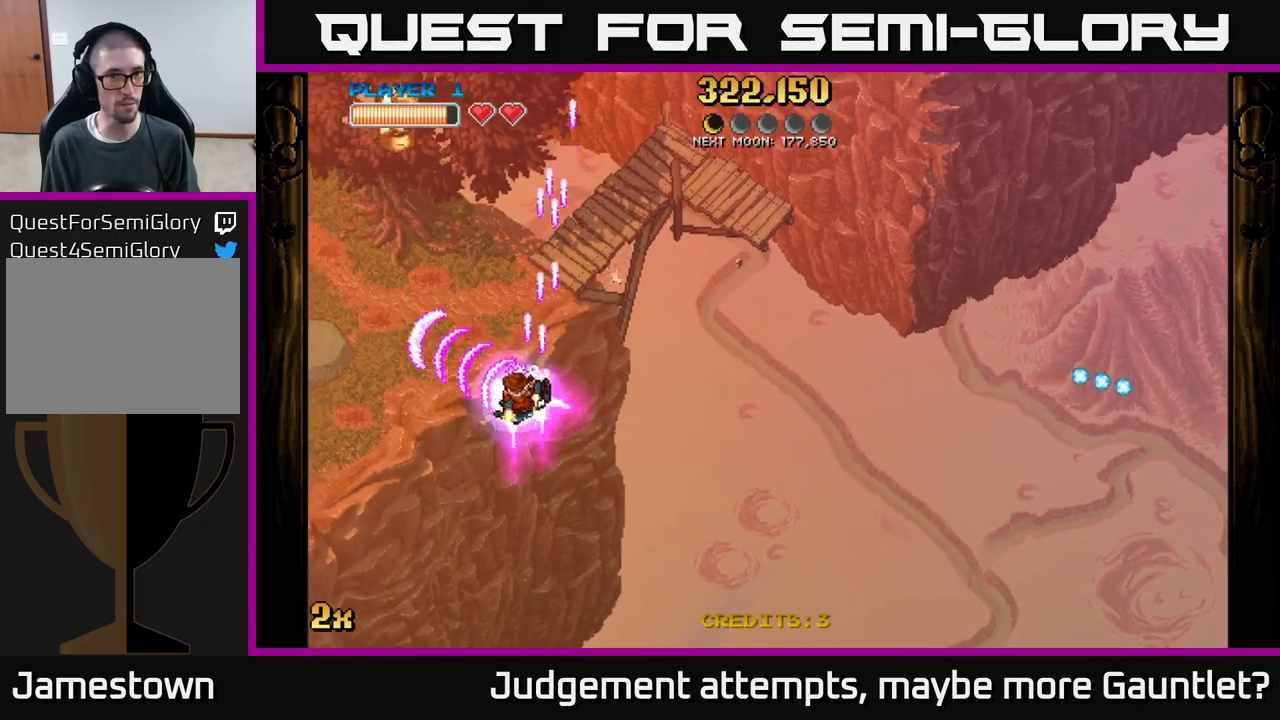
{"buttons": ["A", "X"], "left_stick": "up", "events": [[267, "left_stick", "up-left"], [350, "left_stick", "up"], [367, "X", "down"]]}
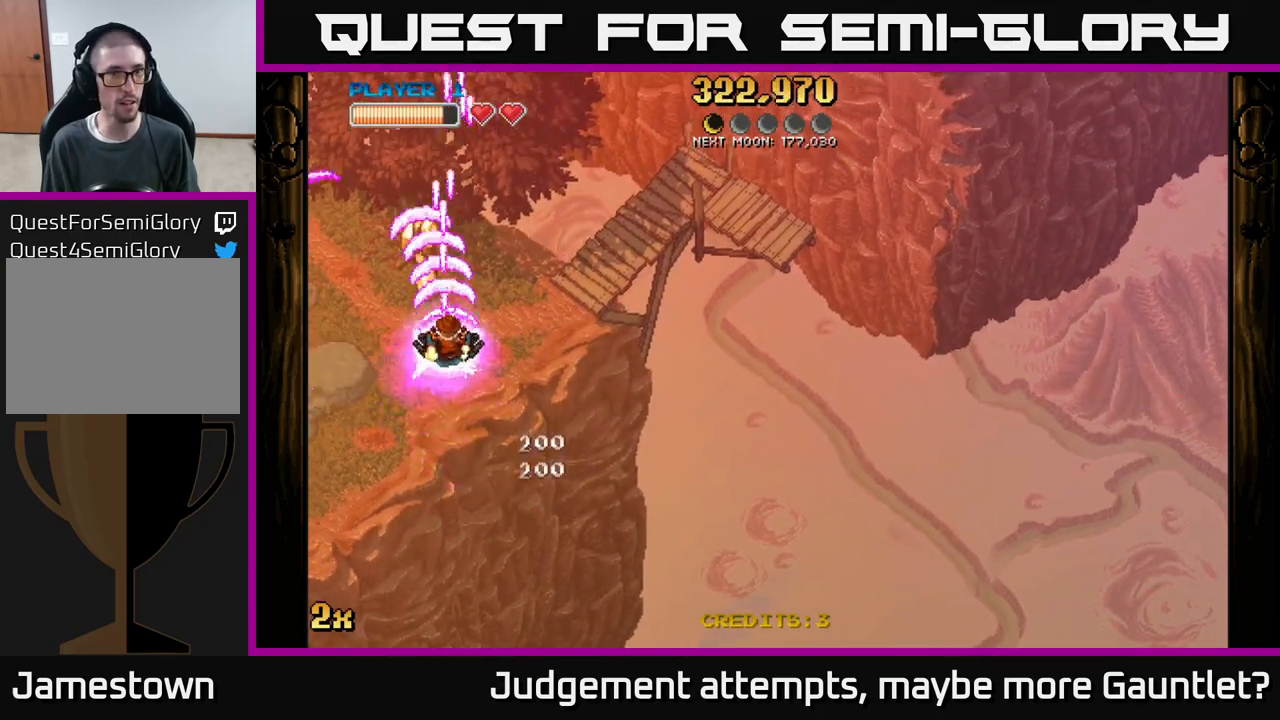
{"buttons": [], "left_stick": "down-left", "events": [[100, "X", "up"], [167, "A", "up"], [217, "left_stick", "down-left"]]}
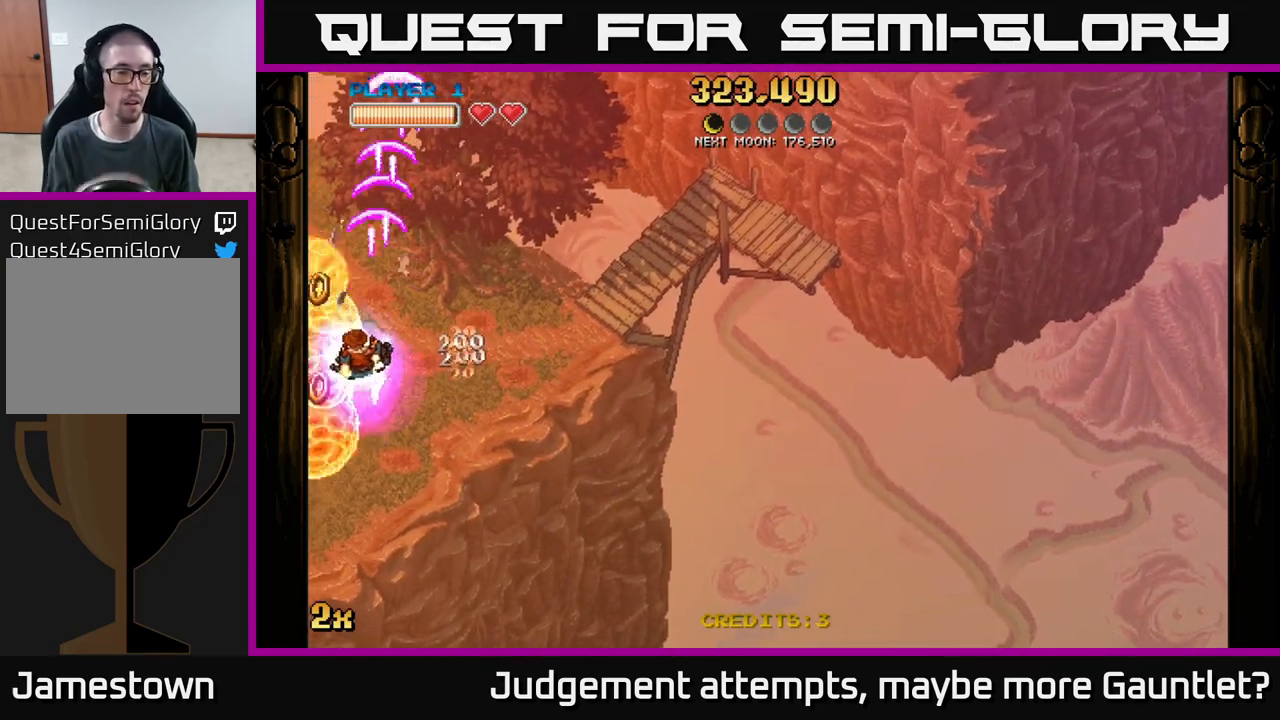
{"buttons": [], "left_stick": "down-left", "events": [[217, "left_stick", "down"], [417, "left_stick", "down-left"]]}
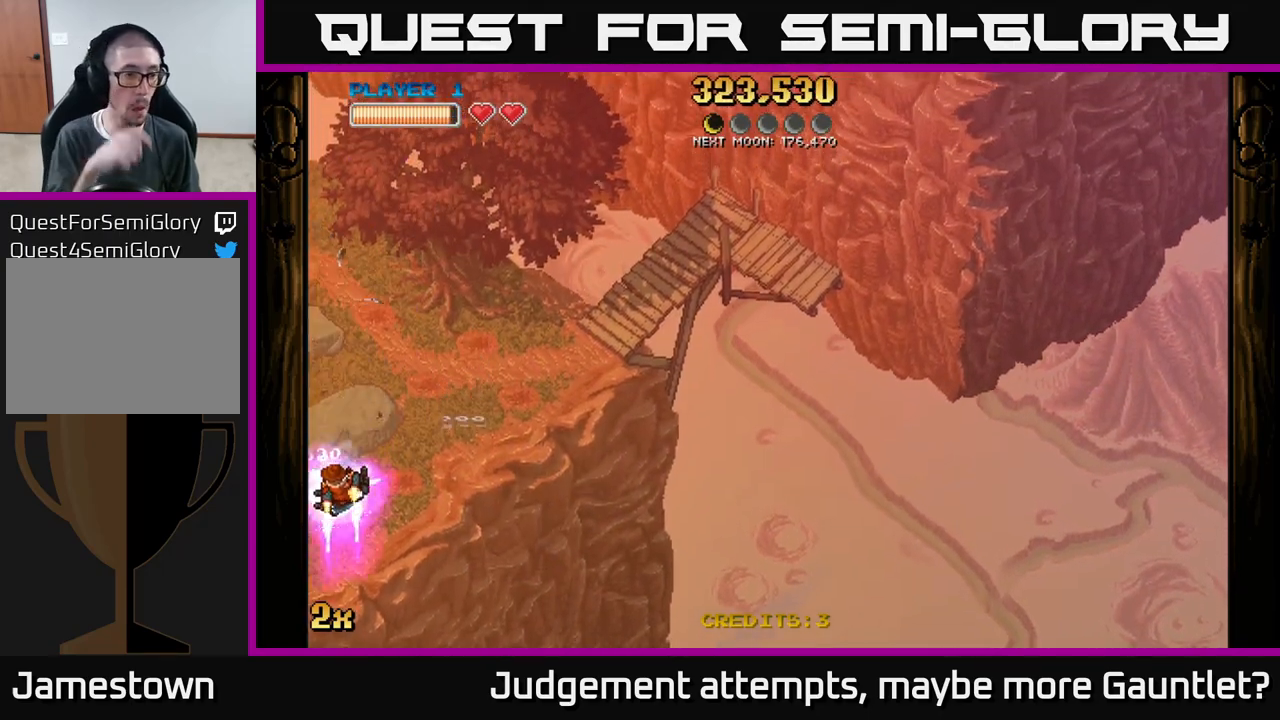
{"buttons": ["A"], "left_stick": "down-left", "events": [[200, "left_stick", "center"], [367, "left_stick", "down-left"], [450, "A", "down"]]}
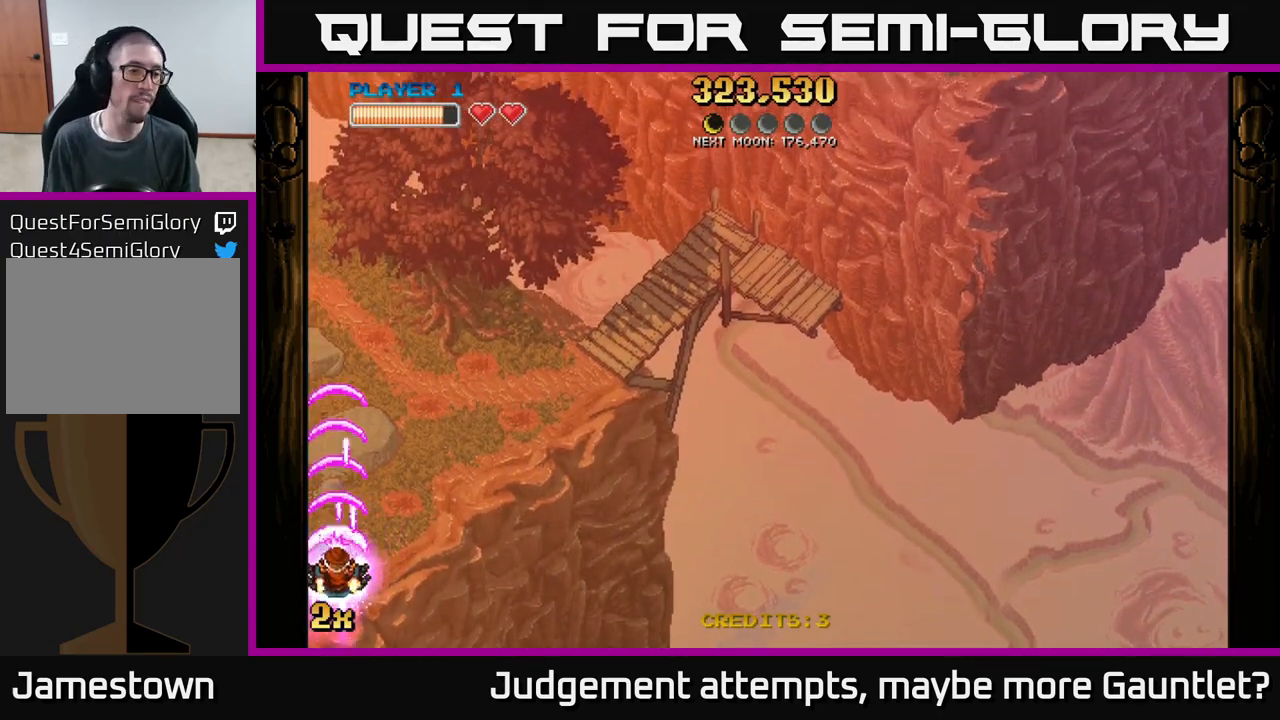
{"buttons": ["A"], "left_stick": "up-left", "events": [[167, "left_stick", "up-left"], [350, "X", "down"], [483, "X", "up"]]}
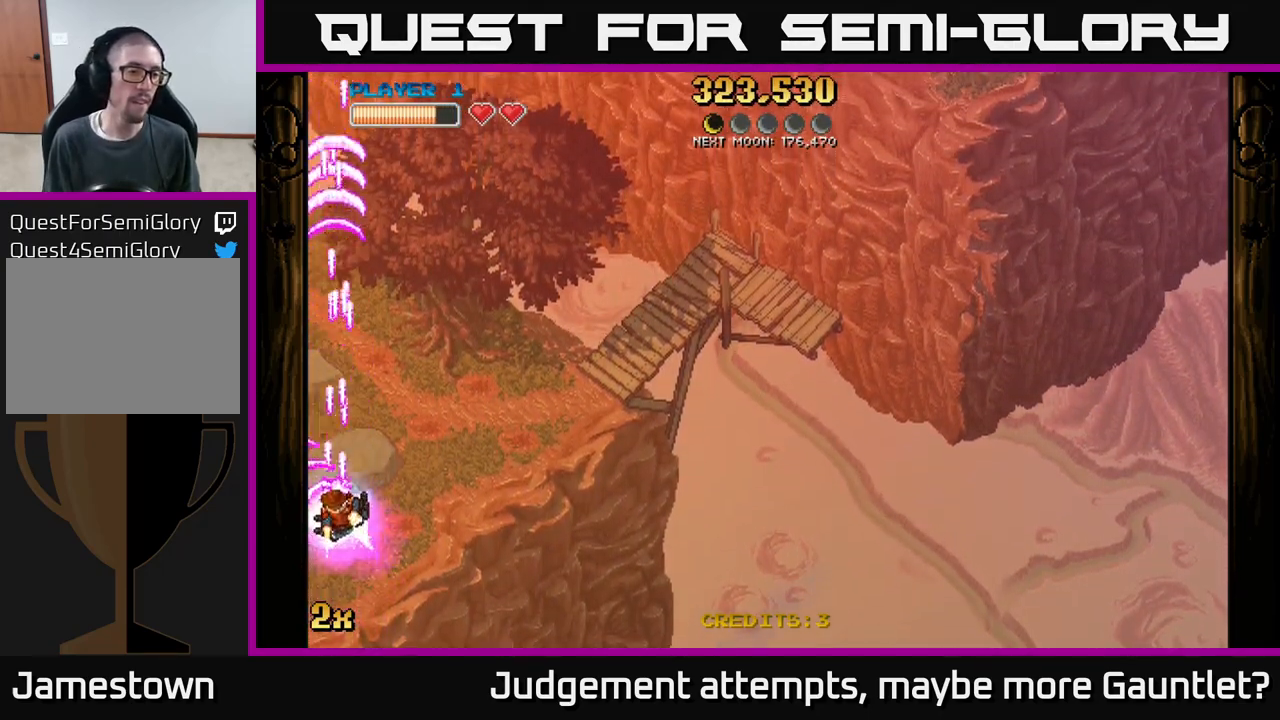
{"buttons": ["A"], "left_stick": "up", "events": [[33, "left_stick", "up"]]}
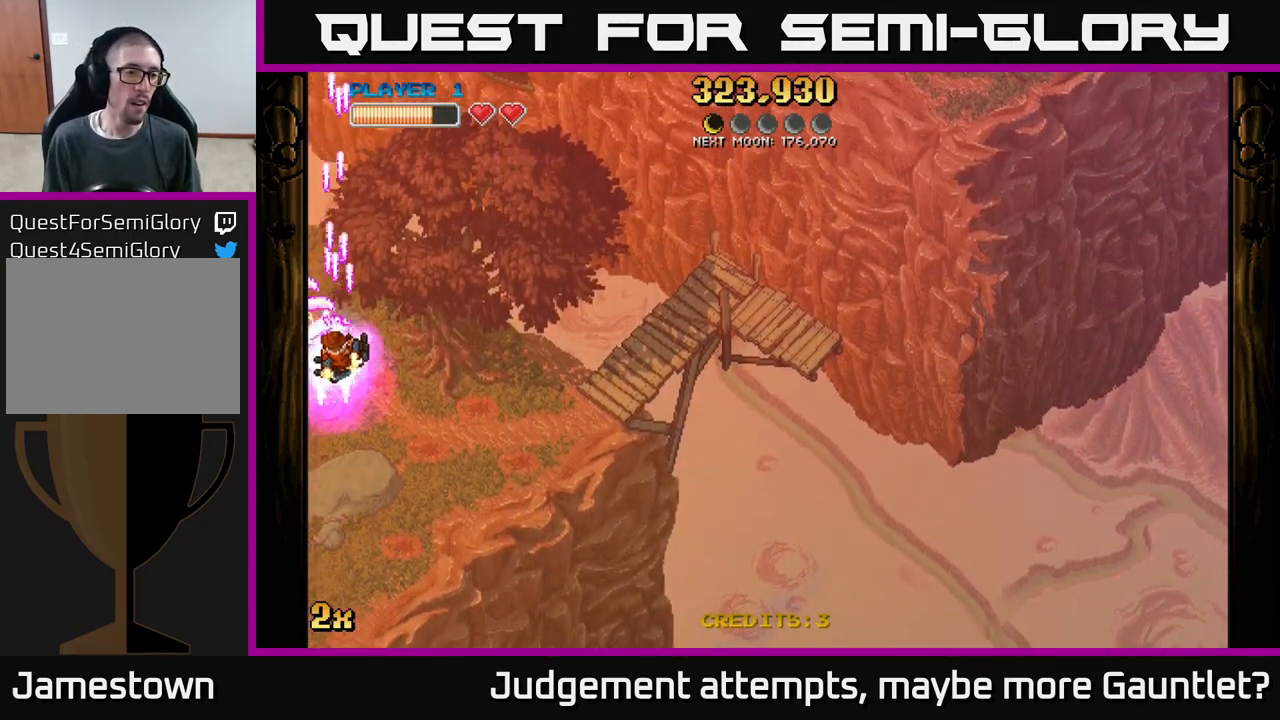
{"buttons": ["A"], "left_stick": "right", "events": [[217, "left_stick", "down"], [500, "left_stick", "right"]]}
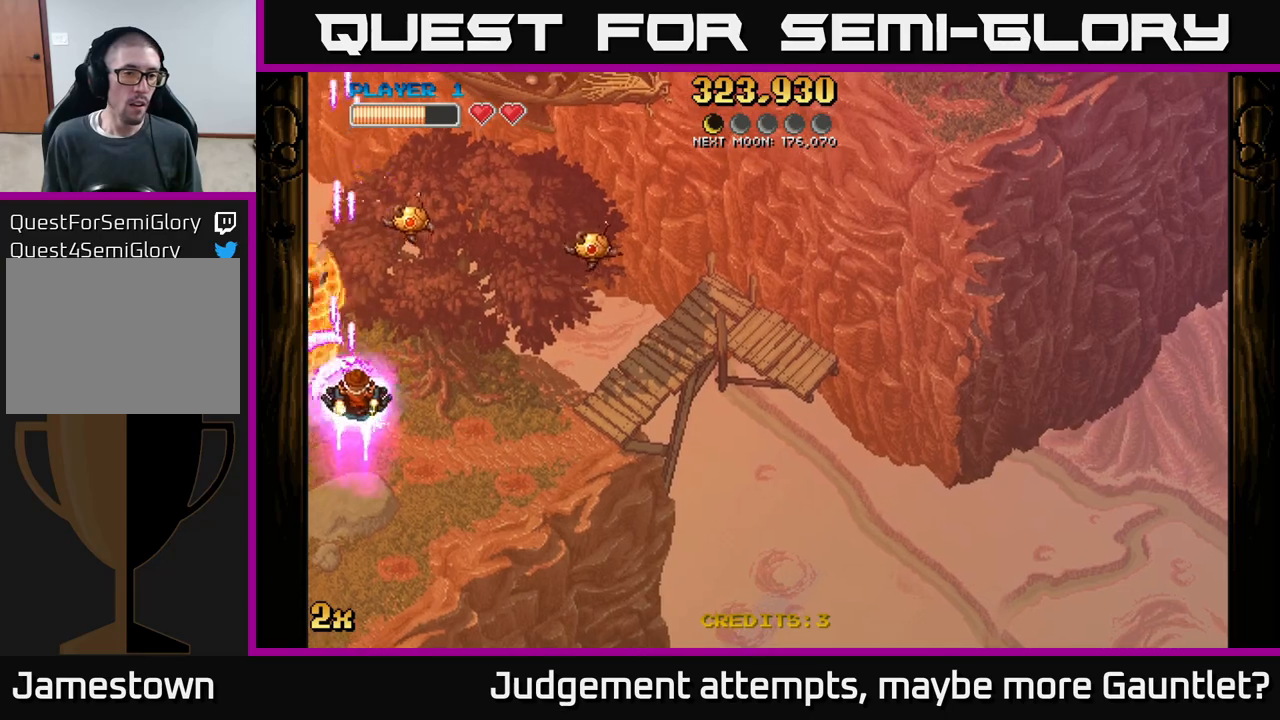
{"buttons": ["A"], "left_stick": "down-left", "events": [[17, "X", "down"], [17, "left_stick", "up-right"], [133, "X", "up"], [200, "left_stick", "down-right"], [467, "left_stick", "down-left"]]}
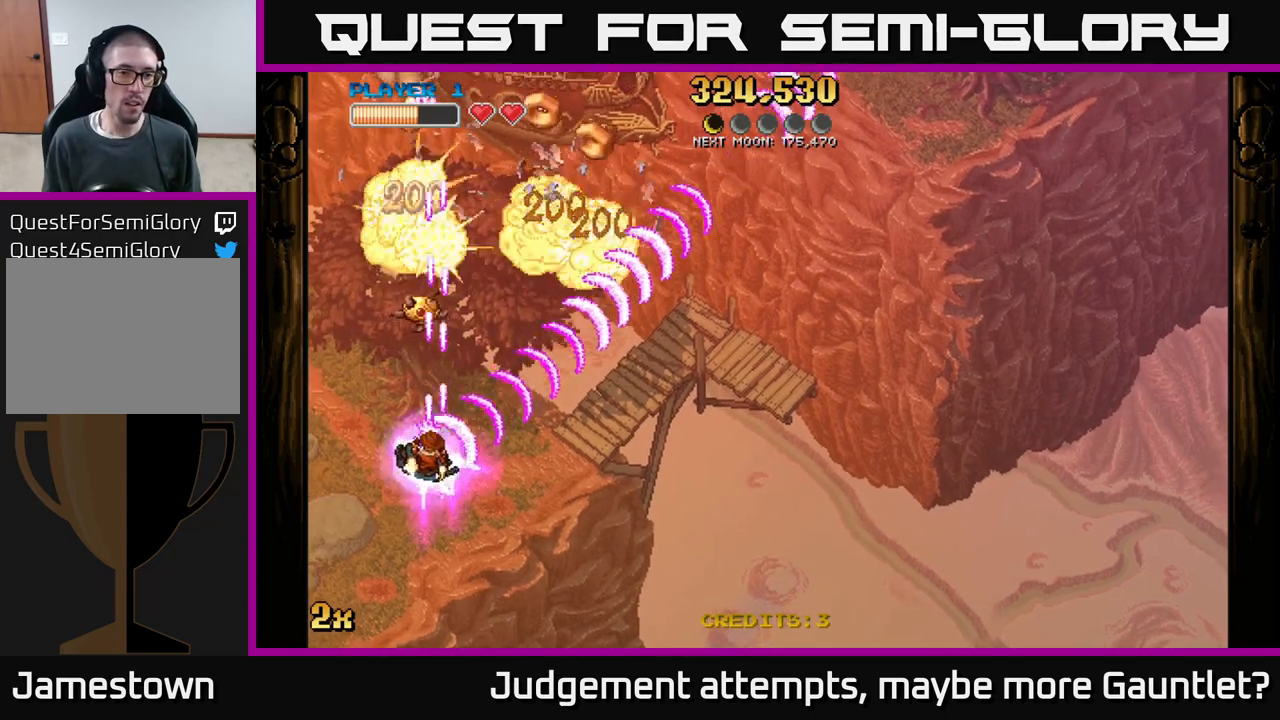
{"buttons": ["A"], "left_stick": "up-left", "events": [[33, "left_stick", "left"], [500, "left_stick", "up-left"]]}
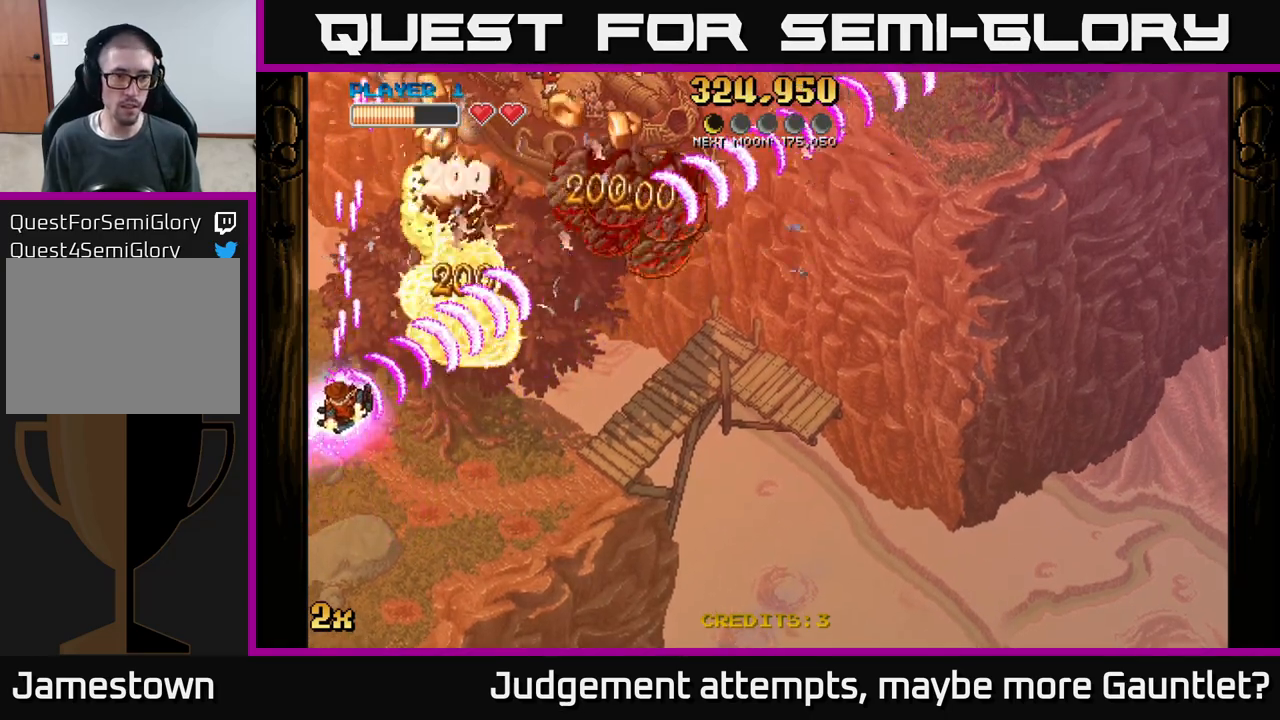
{"buttons": ["A"], "left_stick": "right", "events": [[100, "left_stick", "up"], [300, "left_stick", "up-right"], [467, "left_stick", "right"]]}
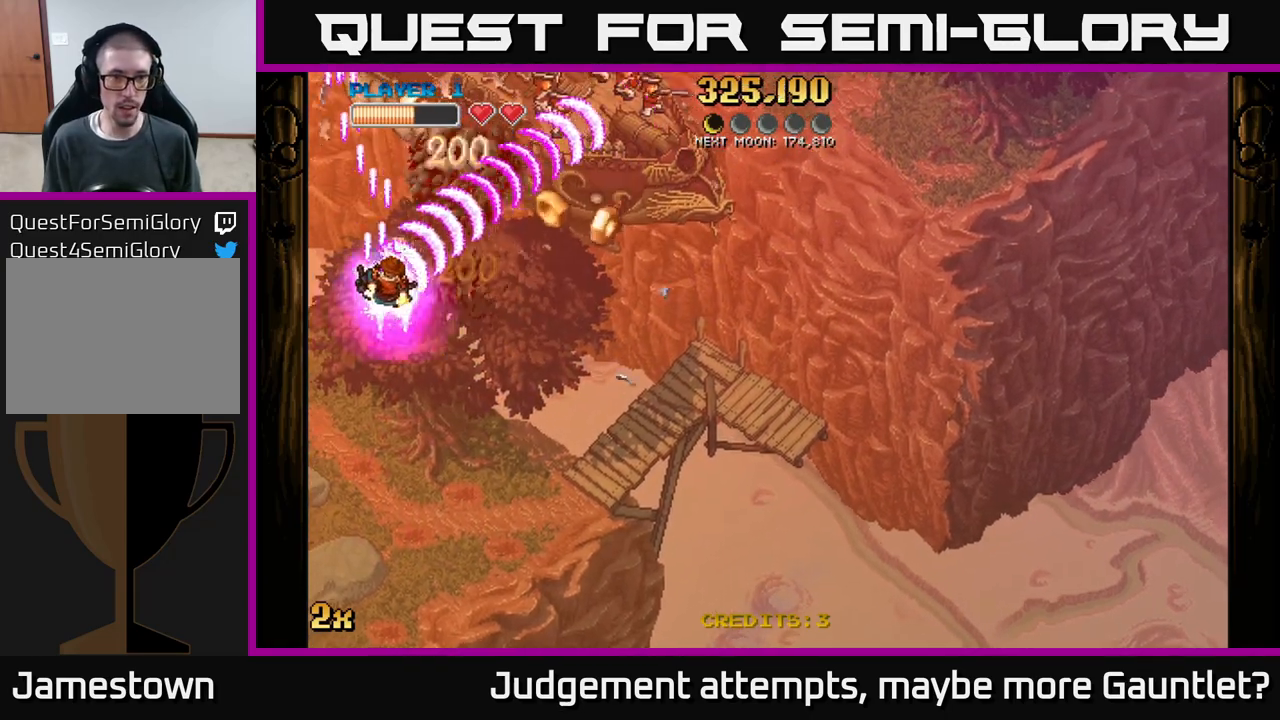
{"buttons": ["A"], "left_stick": "down-right", "events": [[83, "left_stick", "down-right"]]}
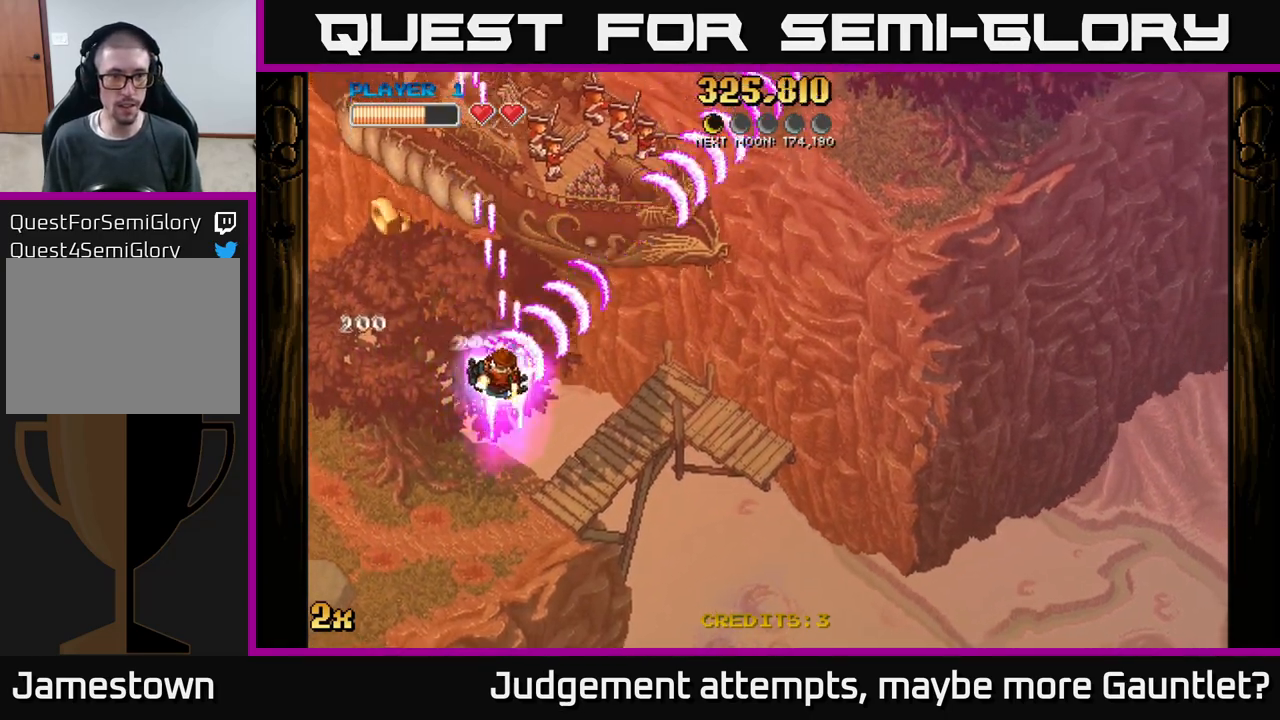
{"buttons": ["A"], "left_stick": "down", "events": [[67, "left_stick", "down-left"], [167, "left_stick", "left"], [467, "left_stick", "down"]]}